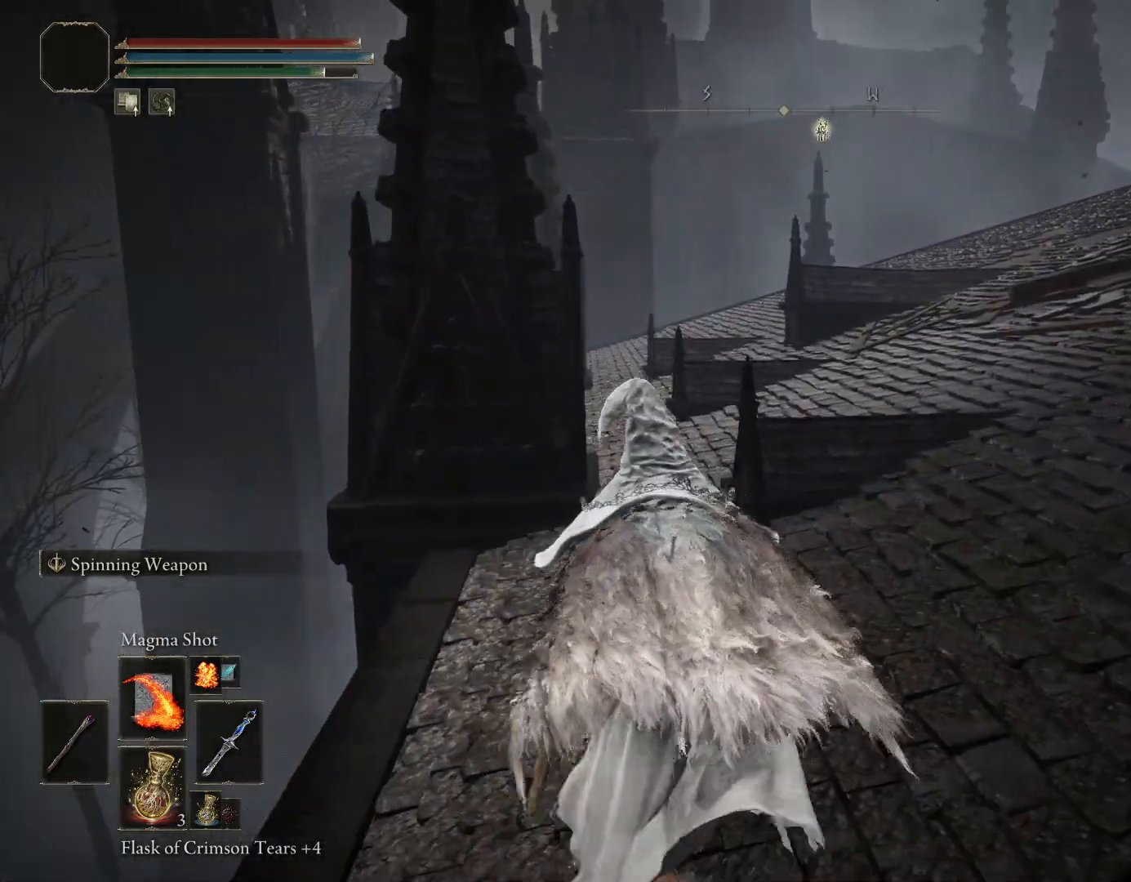
Gameplay with a controller (PlayStation layout); each line is a JSON object with the inputs held at the frame after it. "events" lists button and stick changes between this image and that frame as [ms after this image, input, new state], when the widget could be followed in between. Not read: L2.
{"buttons": ["CIRCLE"], "left_stick": "up-left", "right_stick": "right", "events": [[17, "left_stick", "up"], [250, "right_stick", "right"], [333, "left_stick", "up-left"]]}
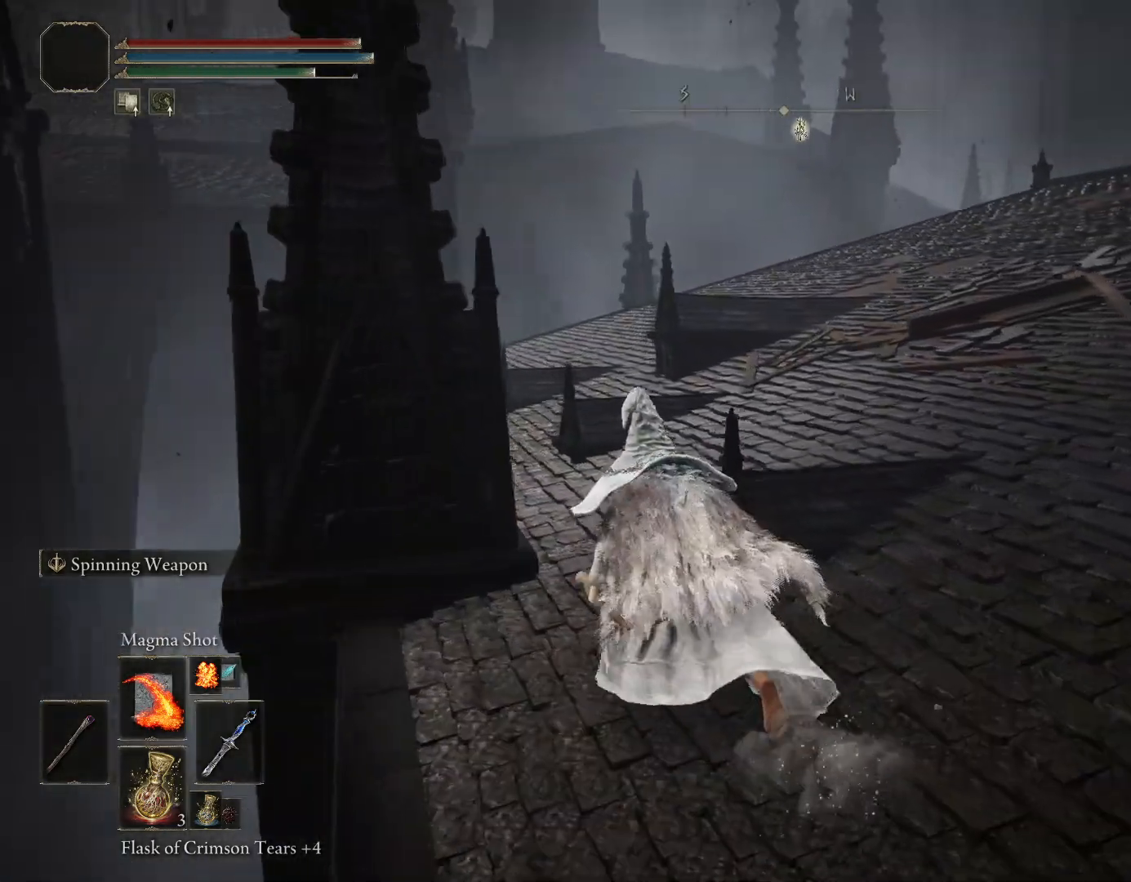
{"buttons": ["CIRCLE"], "left_stick": "up-left", "right_stick": "right", "events": []}
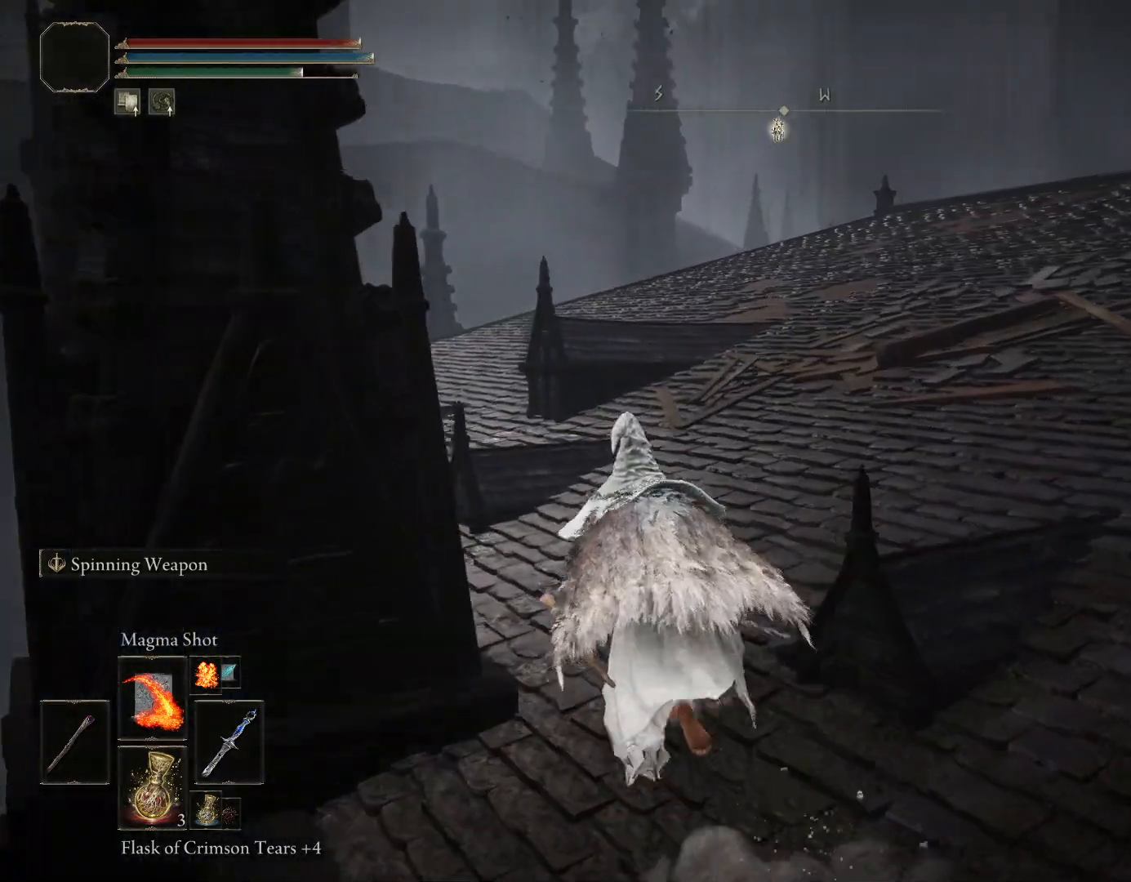
{"buttons": ["CIRCLE"], "left_stick": "up-left", "right_stick": "right", "events": []}
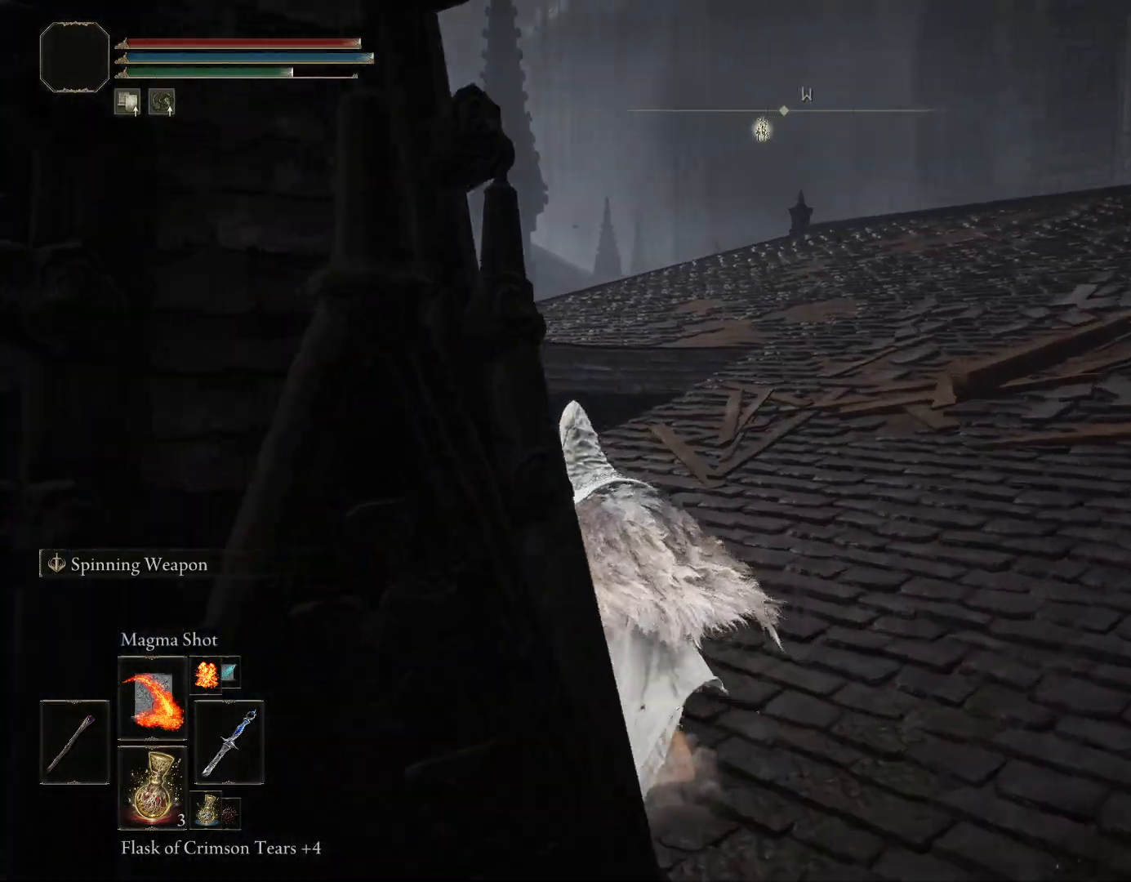
{"buttons": ["CIRCLE"], "left_stick": "up-left", "right_stick": "right", "events": []}
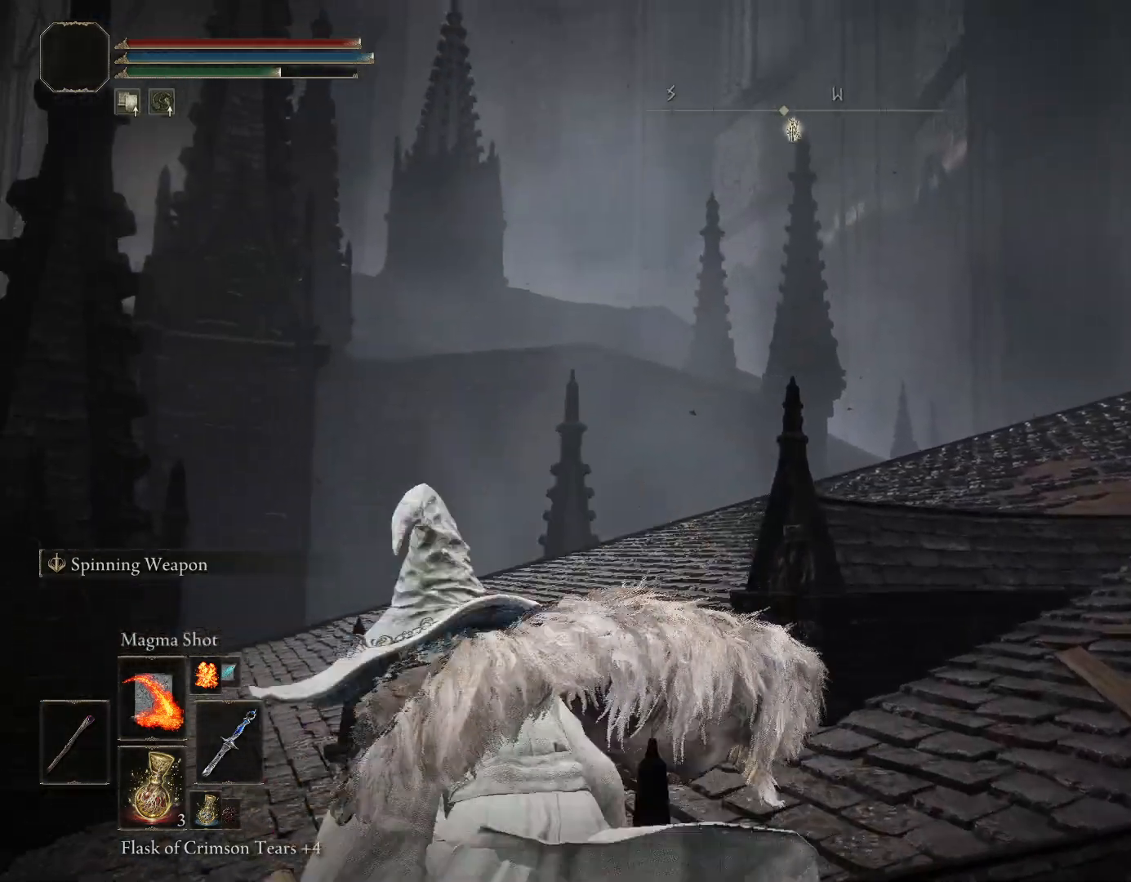
{"buttons": ["CIRCLE"], "left_stick": "up-left", "right_stick": "right", "events": []}
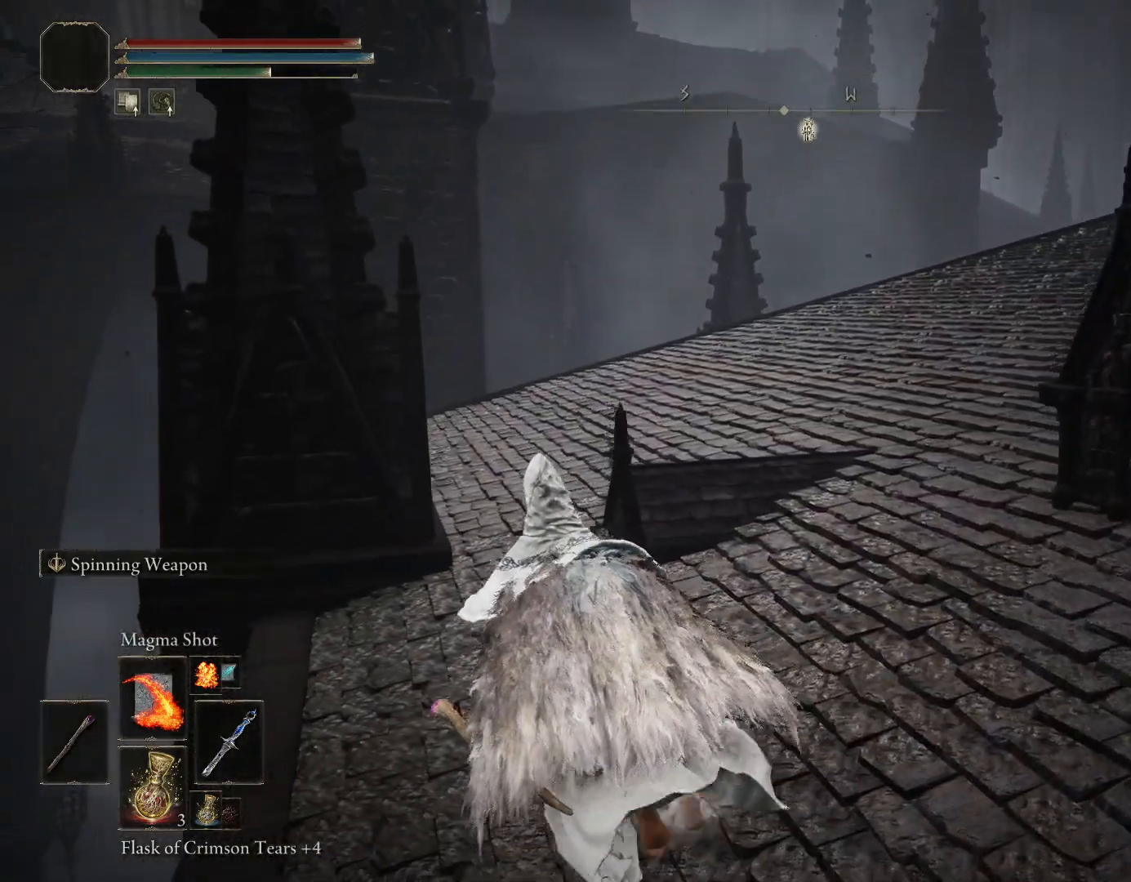
{"buttons": ["CIRCLE"], "left_stick": "up-left", "right_stick": "right", "events": []}
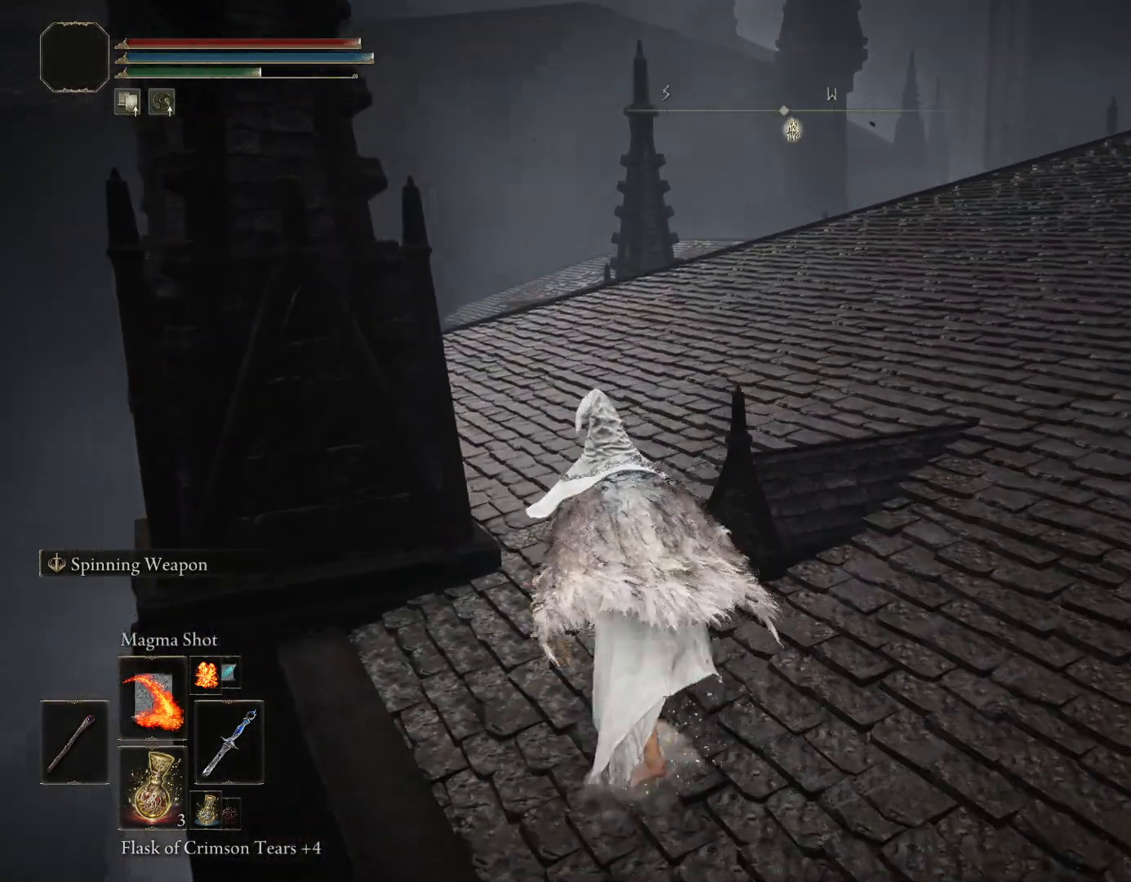
{"buttons": ["CIRCLE"], "left_stick": "up-left", "right_stick": "right", "events": []}
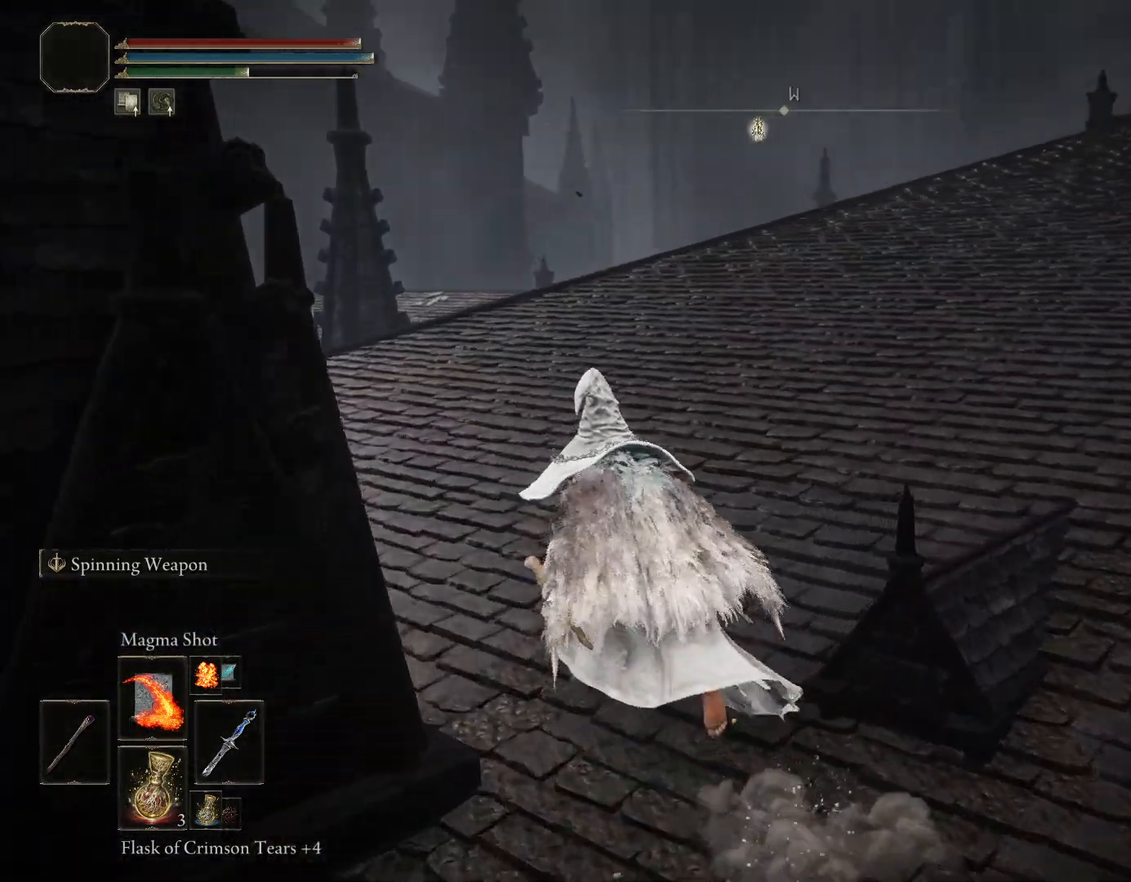
{"buttons": ["CIRCLE"], "left_stick": "up-left", "right_stick": "right", "events": [[150, "L3", "down"], [267, "L3", "up"]]}
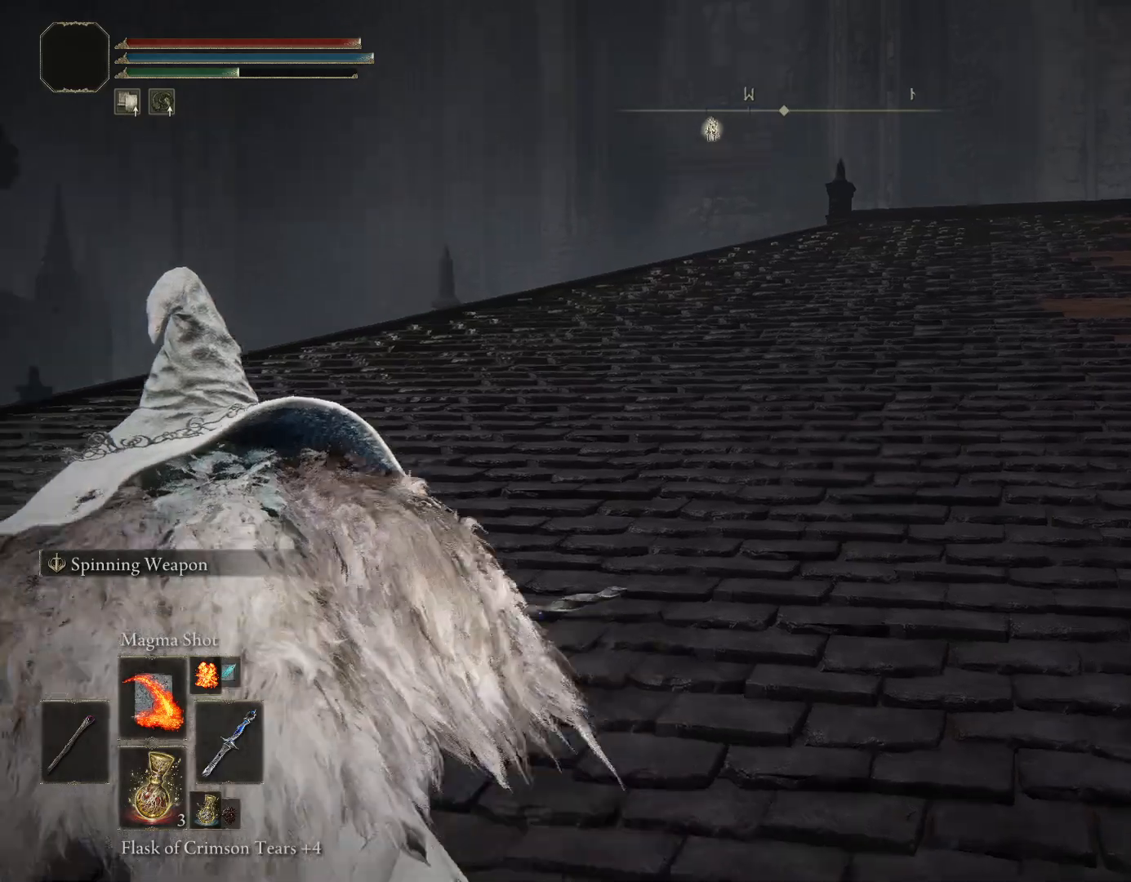
{"buttons": ["CIRCLE"], "left_stick": "up-left", "right_stick": "down", "events": [[267, "right_stick", "down"]]}
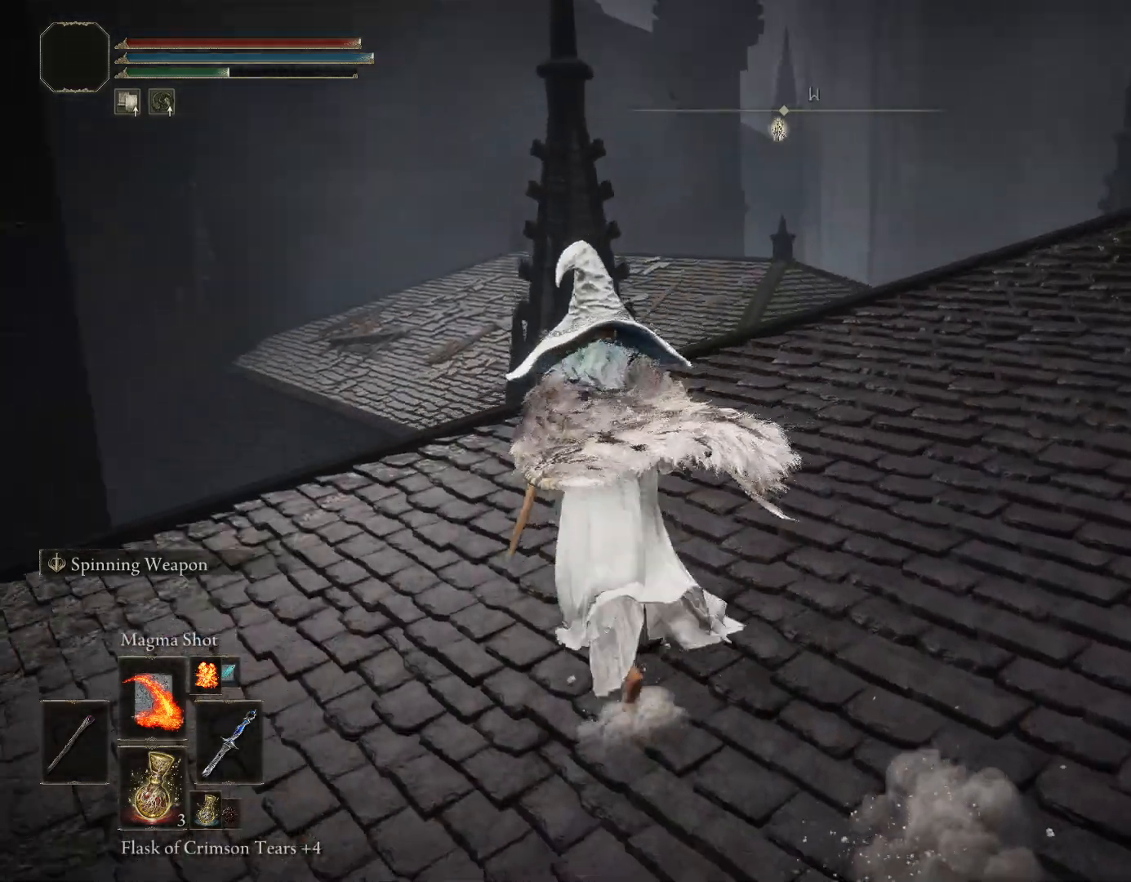
{"buttons": ["CIRCLE"], "left_stick": "up", "right_stick": "center", "events": [[100, "left_stick", "up"], [217, "right_stick", "center"]]}
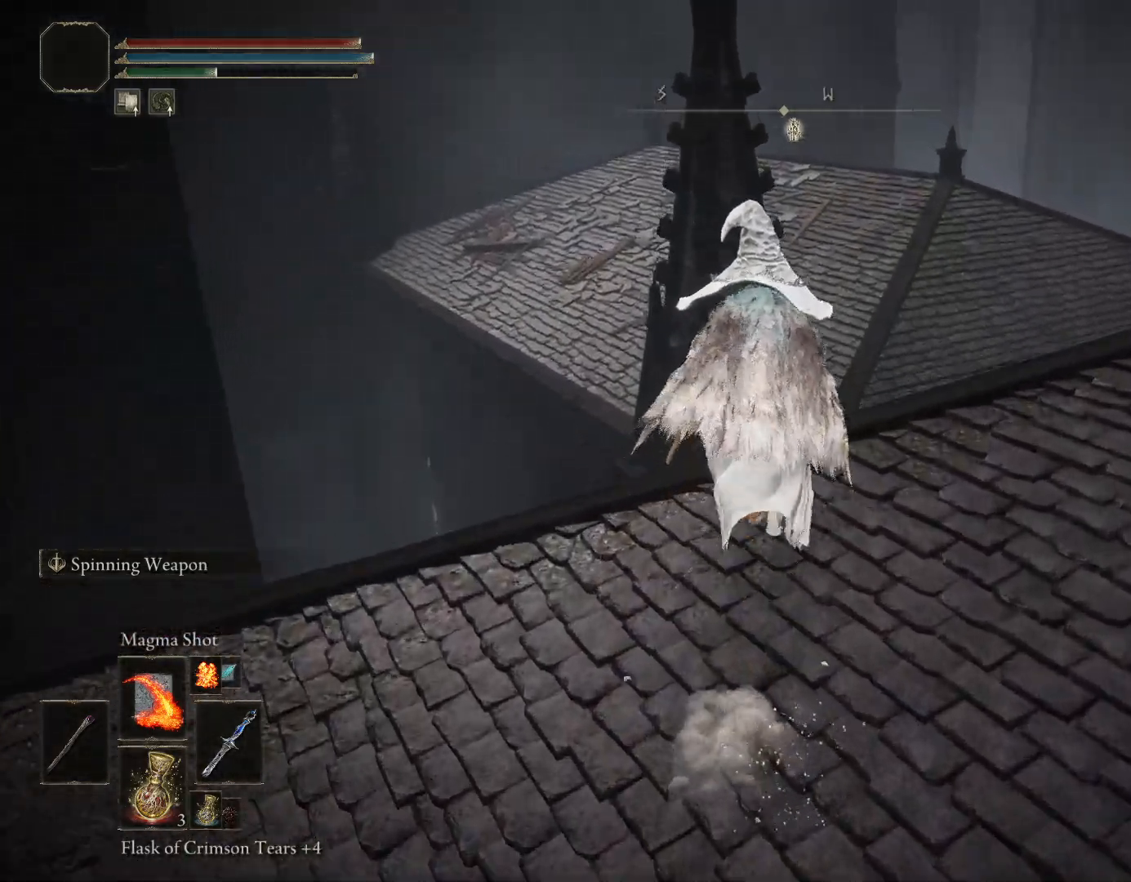
{"buttons": ["CIRCLE"], "left_stick": "up", "right_stick": "center", "events": [[217, "CIRCLE", "up"], [400, "CIRCLE", "down"]]}
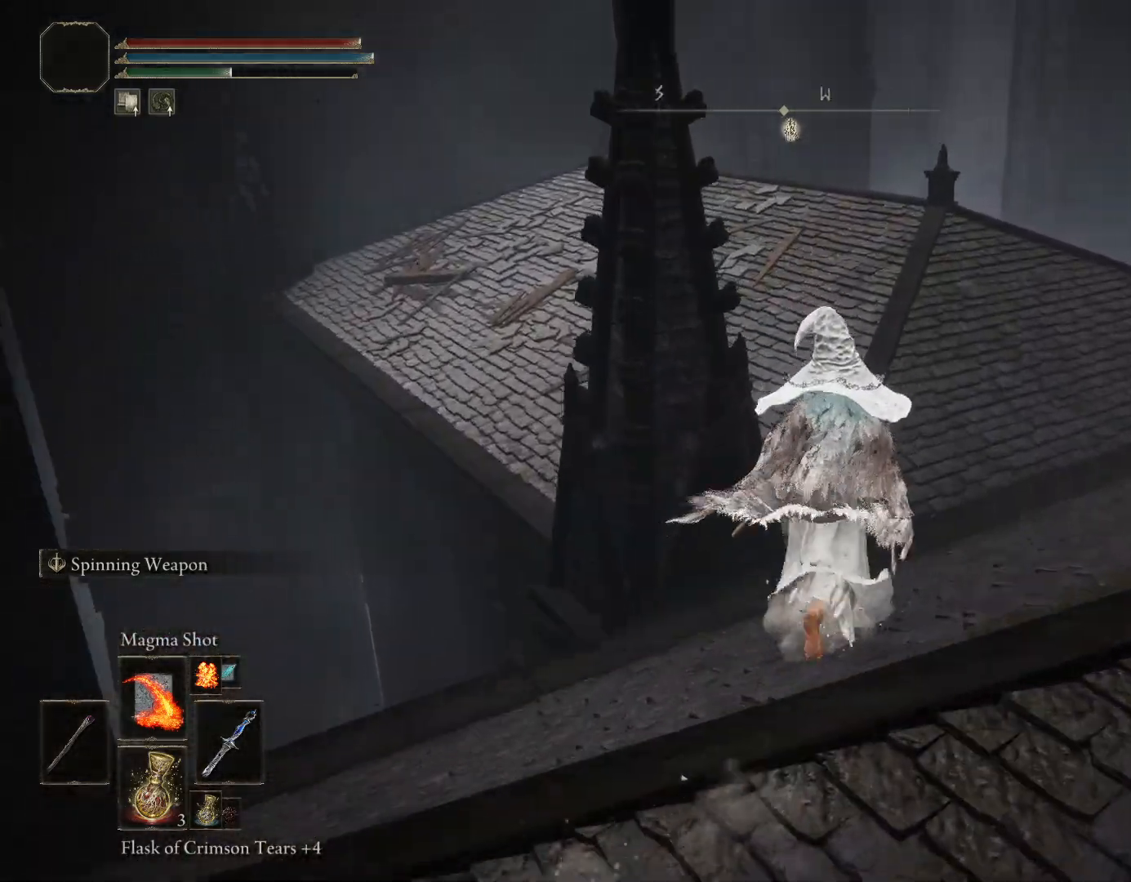
{"buttons": ["CIRCLE"], "left_stick": "up", "right_stick": "left", "events": [[433, "right_stick", "left"]]}
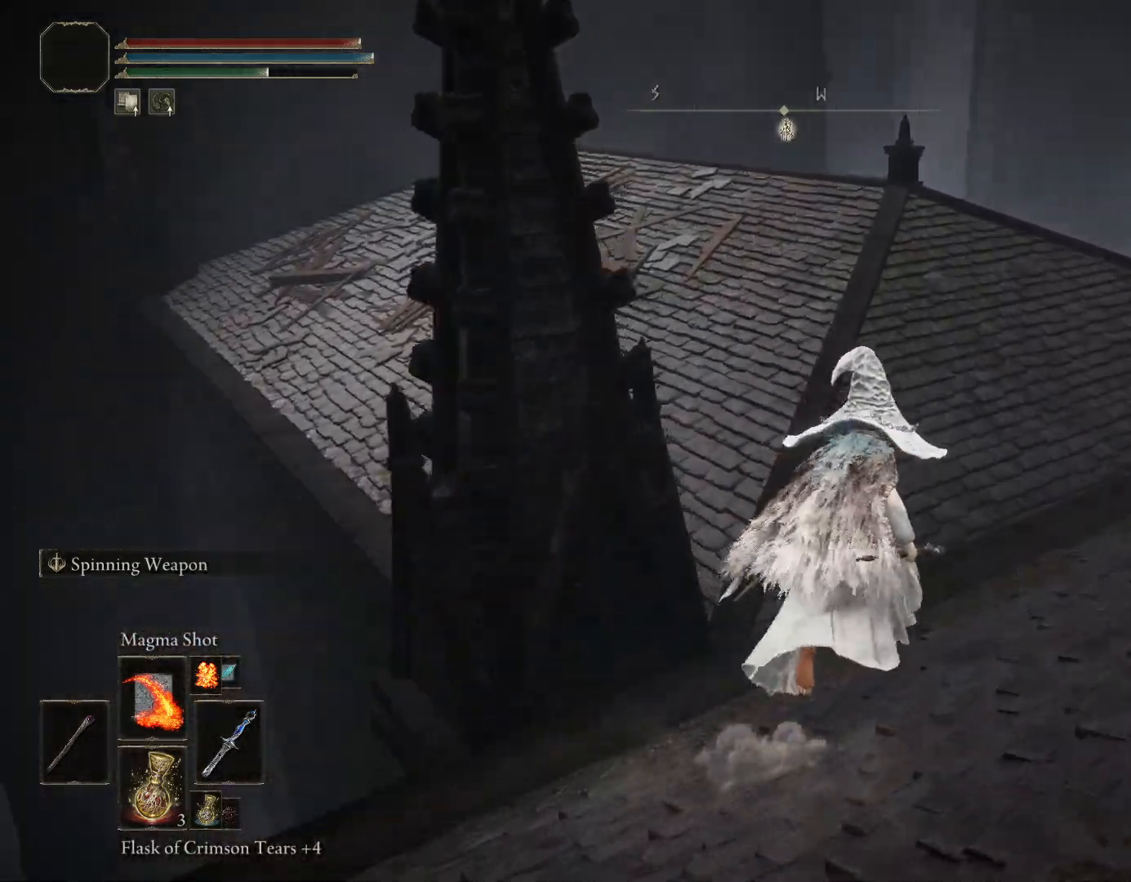
{"buttons": ["CIRCLE"], "left_stick": "up-right", "right_stick": "center", "events": [[350, "right_stick", "center"], [400, "left_stick", "up-right"]]}
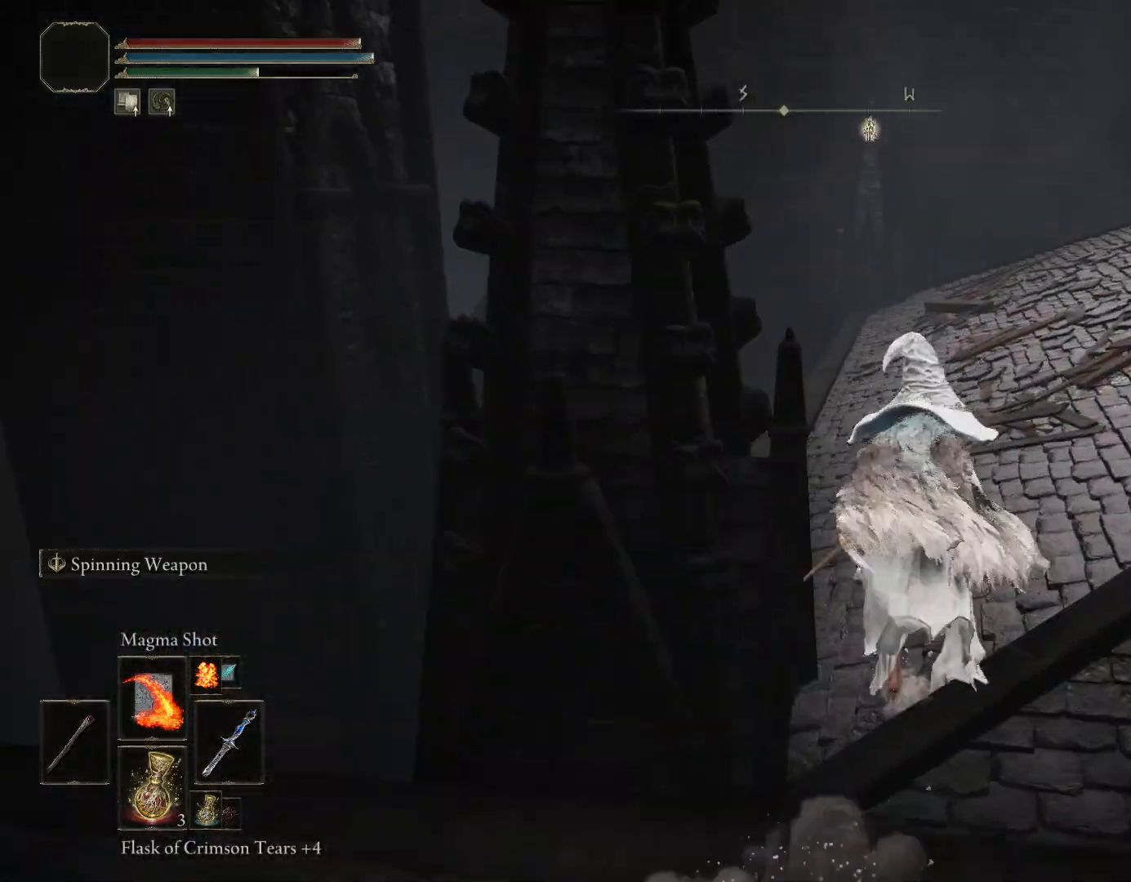
{"buttons": ["CIRCLE"], "left_stick": "up-right", "right_stick": "center", "events": [[100, "left_stick", "up"], [133, "right_stick", "down-left"], [267, "left_stick", "up-right"], [400, "right_stick", "center"]]}
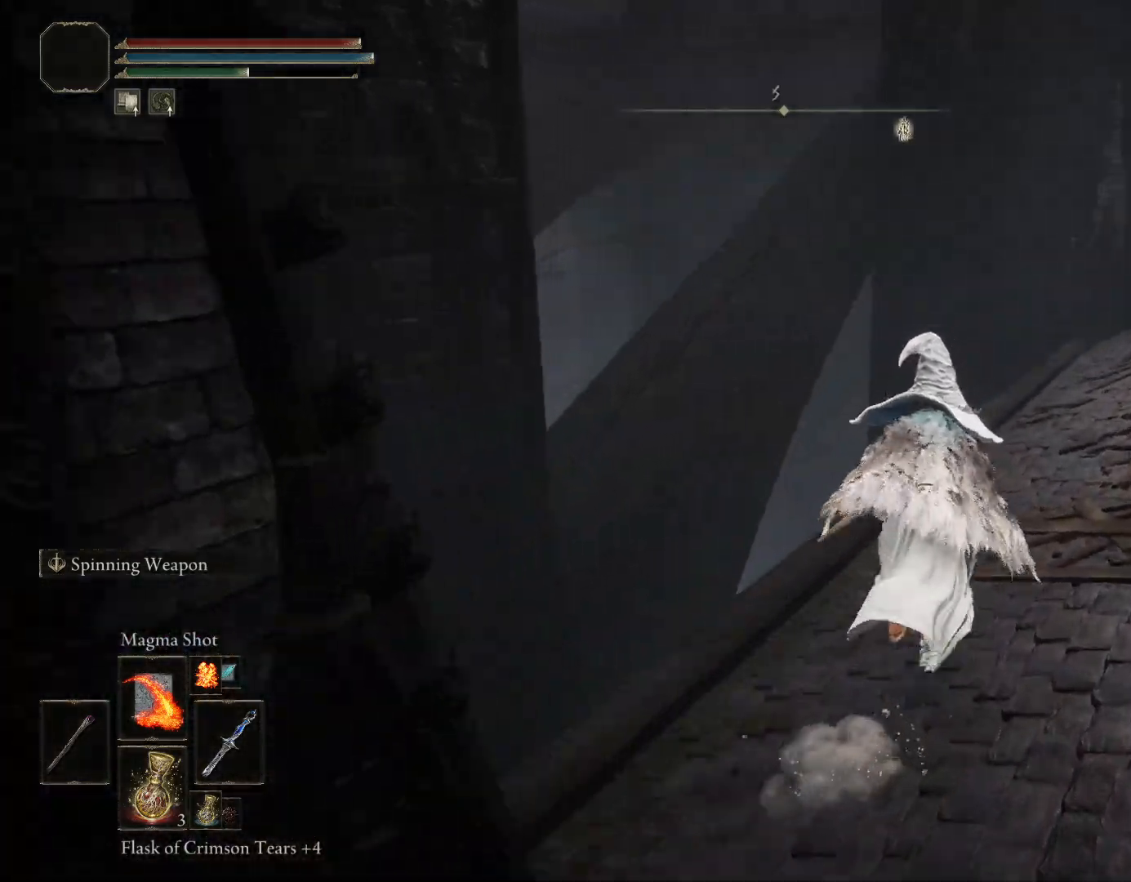
{"buttons": ["CIRCLE"], "left_stick": "up-right", "right_stick": "down-left", "events": [[100, "right_stick", "down"], [333, "right_stick", "center"], [500, "right_stick", "down-left"]]}
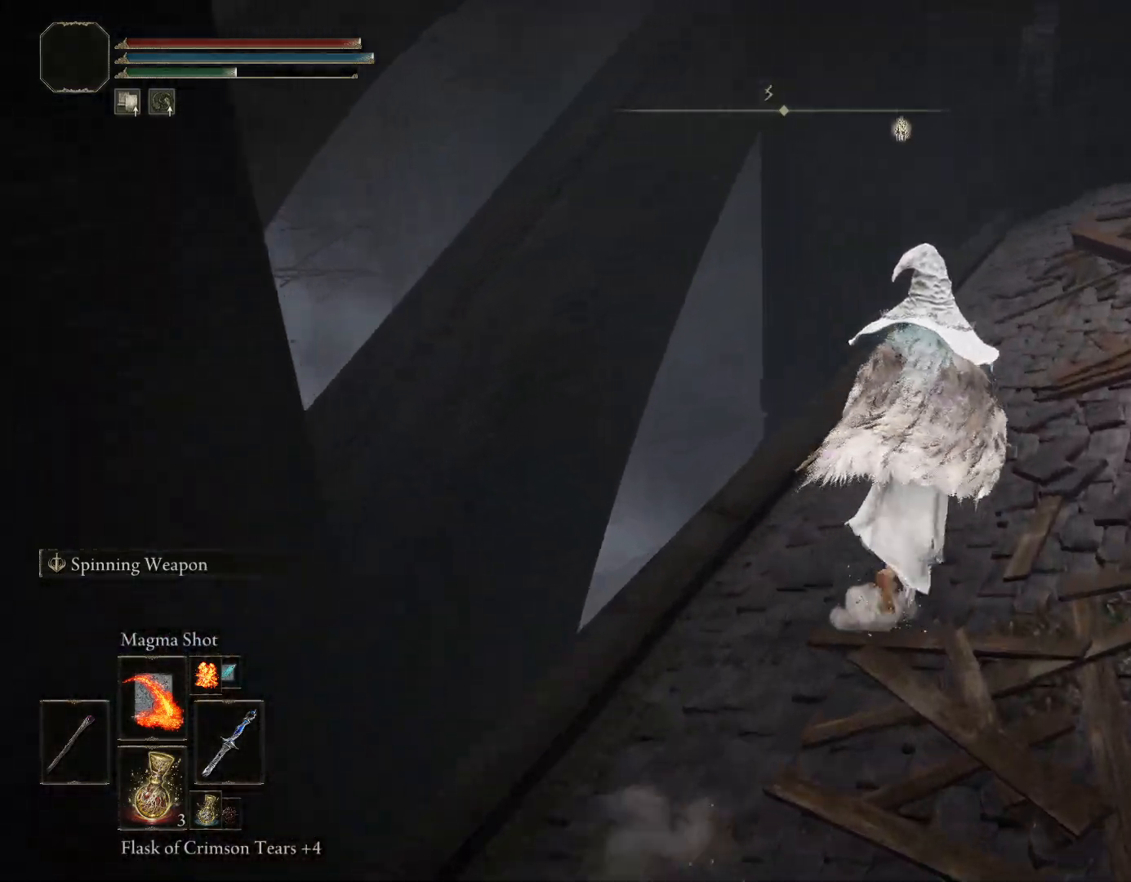
{"buttons": ["CIRCLE", "TRIANGLE"], "left_stick": "up-left", "right_stick": "center", "events": [[300, "right_stick", "center"], [317, "left_stick", "up"], [433, "left_stick", "up-left"], [500, "TRIANGLE", "down"]]}
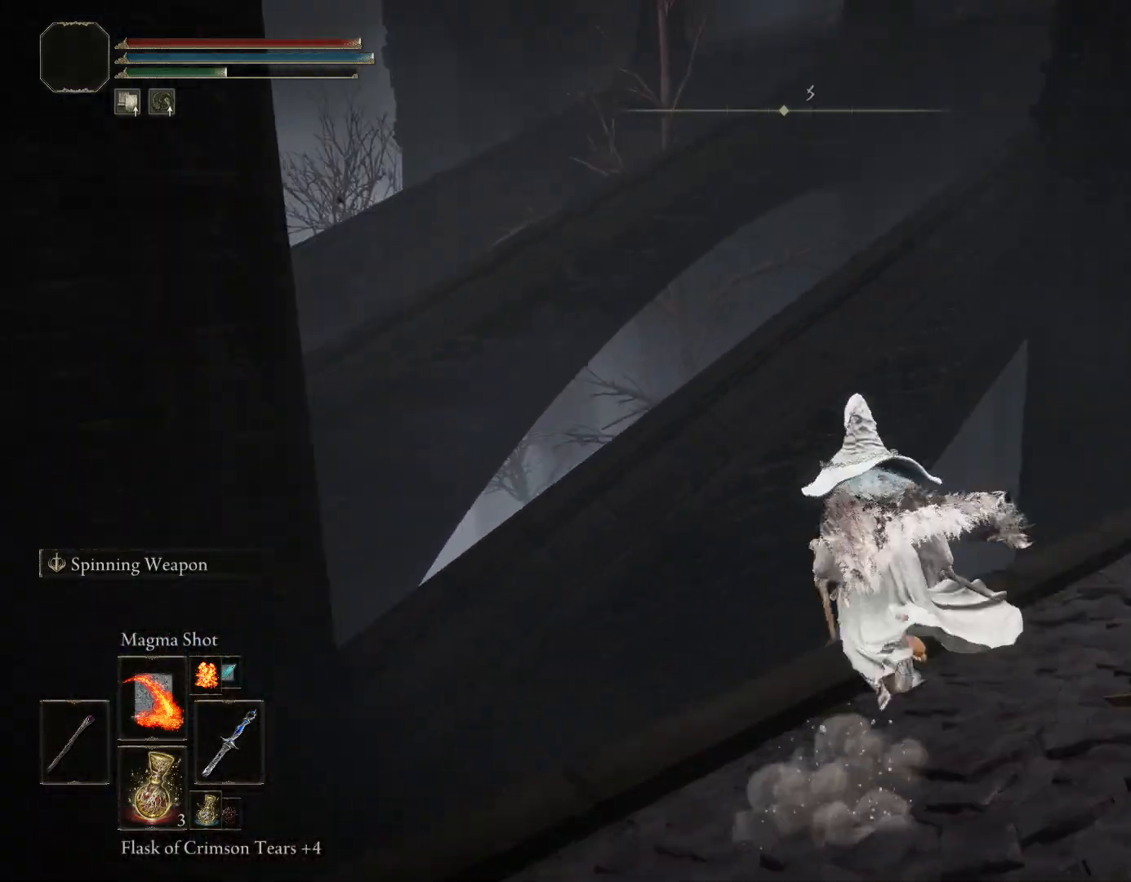
{"buttons": ["CIRCLE"], "left_stick": "up", "right_stick": "down-left", "events": [[233, "TRIANGLE", "up"], [300, "right_stick", "down-left"], [433, "left_stick", "up"]]}
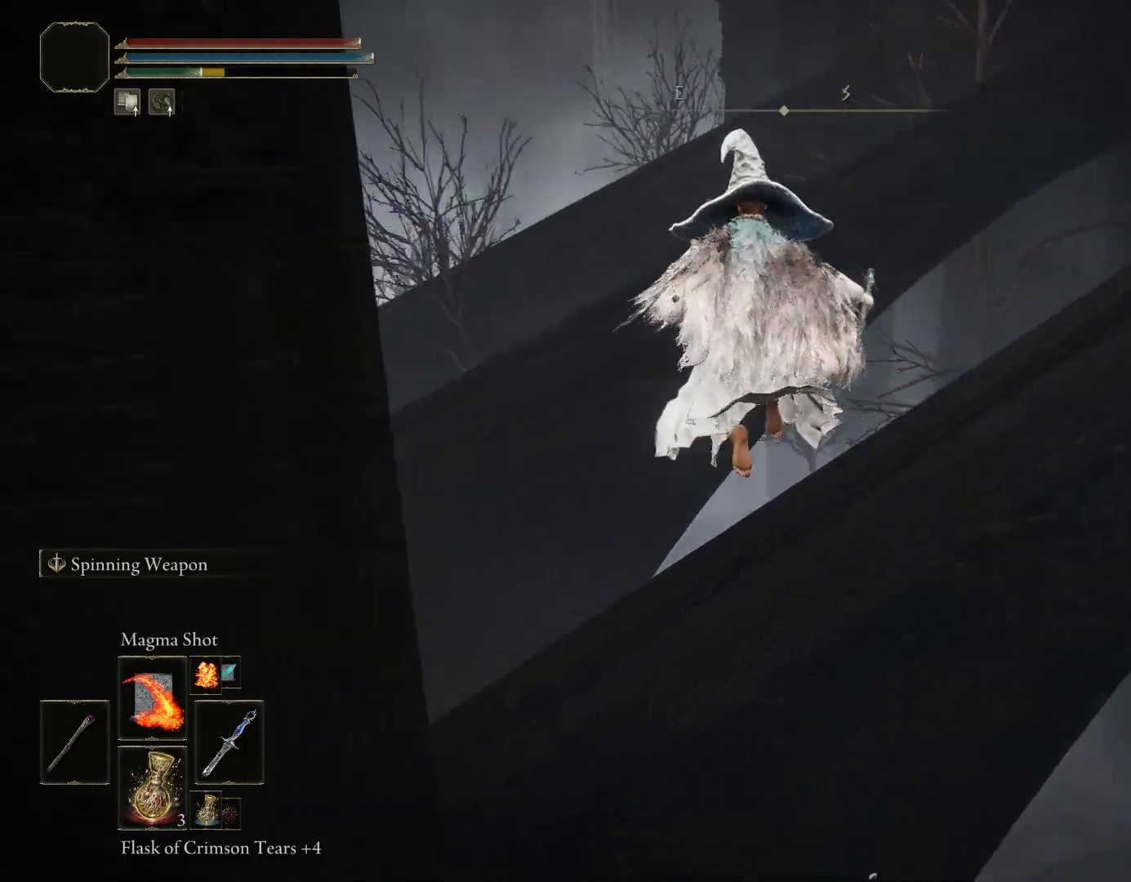
{"buttons": [], "left_stick": "up", "right_stick": "down-left", "events": [[33, "right_stick", "center"], [67, "CIRCLE", "up"], [317, "right_stick", "down-left"]]}
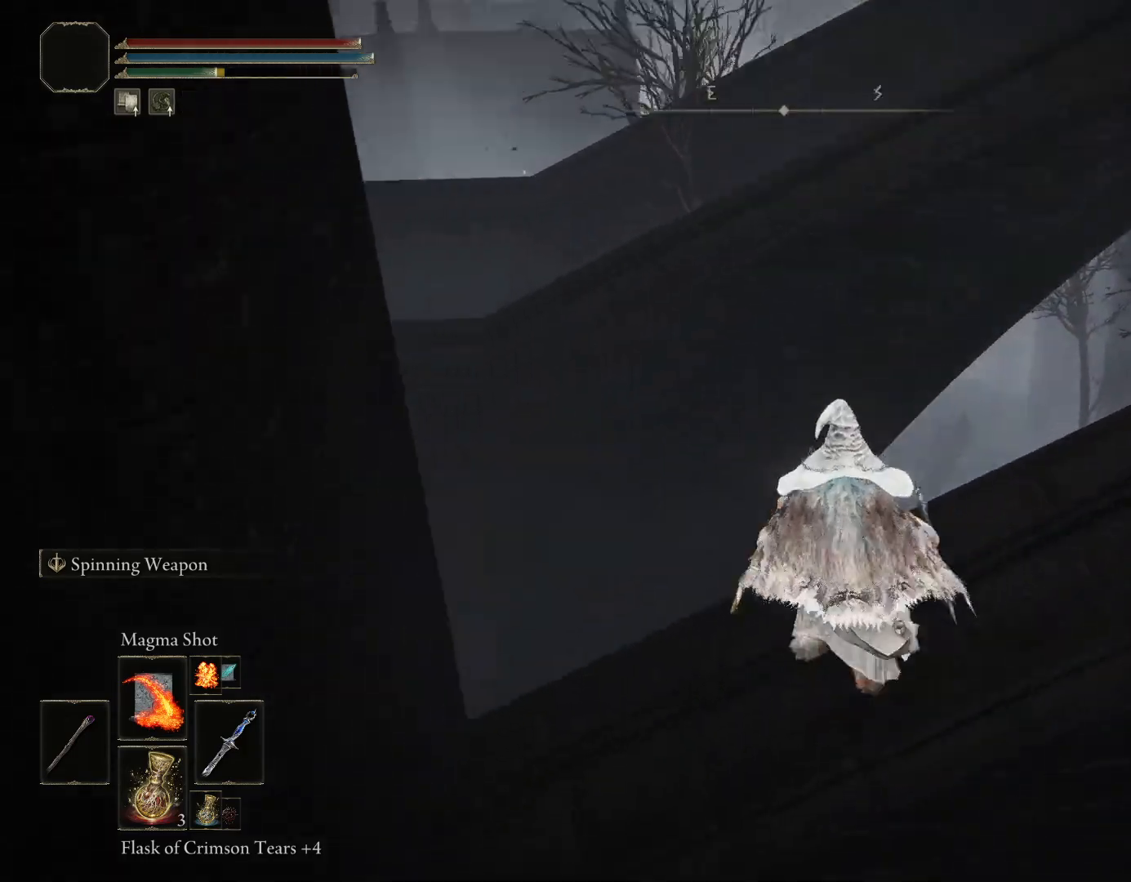
{"buttons": ["CIRCLE"], "left_stick": "left", "right_stick": "center", "events": [[67, "left_stick", "up-right"], [183, "CIRCLE", "down"], [217, "left_stick", "down-right"], [300, "left_stick", "down"], [450, "right_stick", "center"], [483, "left_stick", "left"]]}
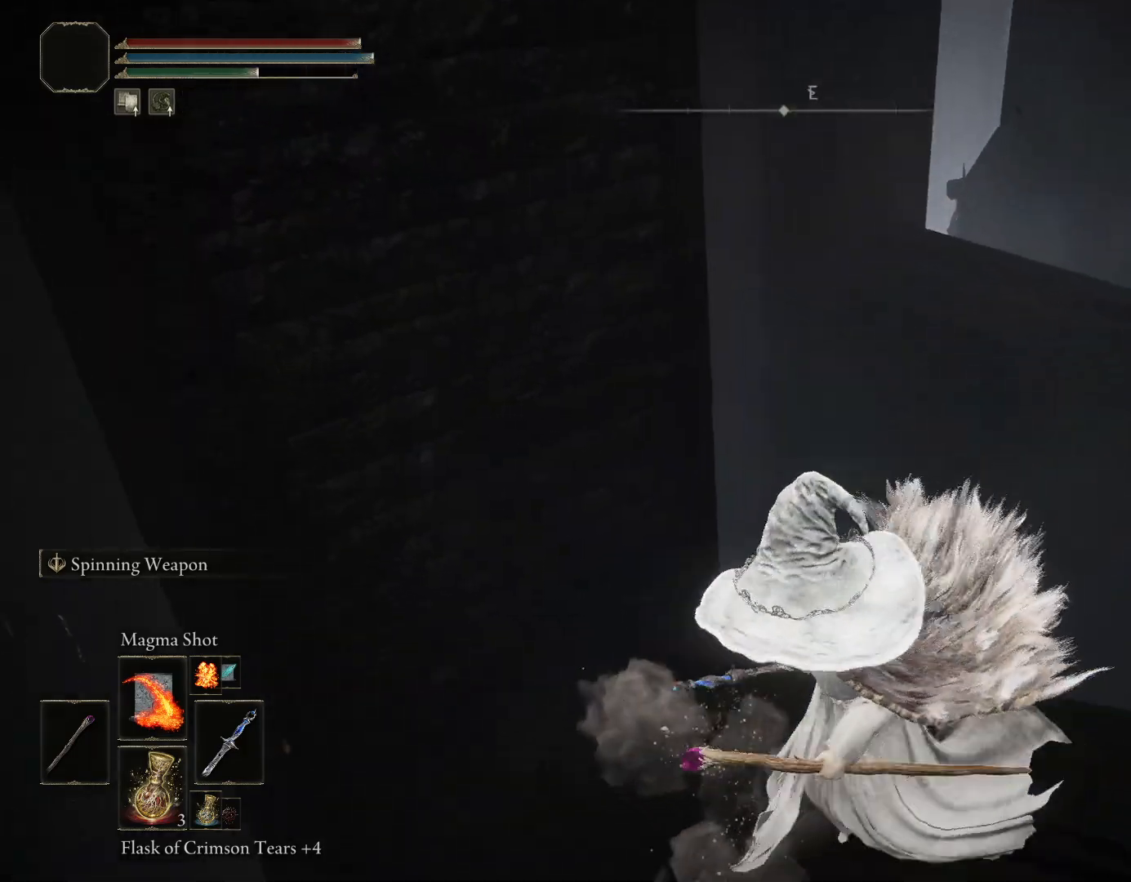
{"buttons": ["CIRCLE"], "left_stick": "up-right", "right_stick": "right", "events": [[50, "left_stick", "up-left"], [67, "right_stick", "down-right"], [417, "left_stick", "up-right"], [483, "right_stick", "right"]]}
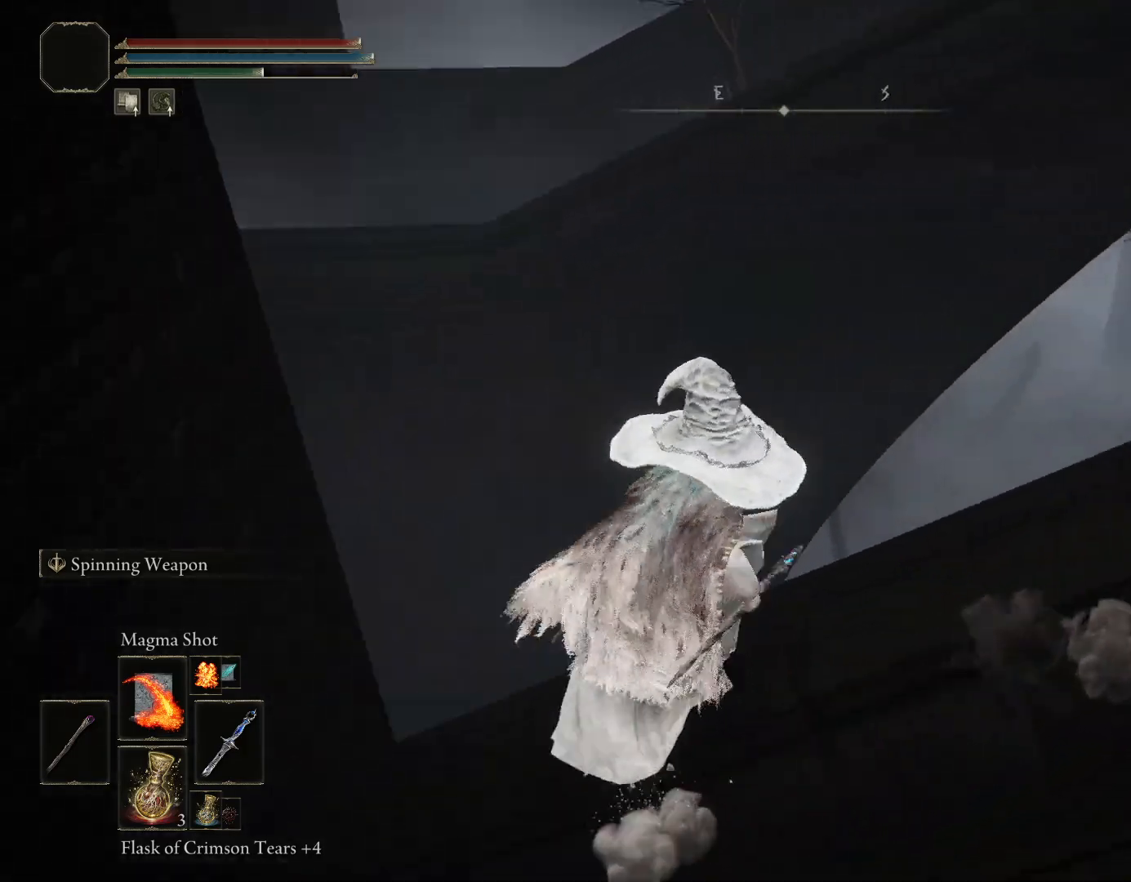
{"buttons": ["CIRCLE"], "left_stick": "up", "right_stick": "up-right", "events": [[300, "left_stick", "up"], [300, "right_stick", "center"], [483, "right_stick", "up-right"]]}
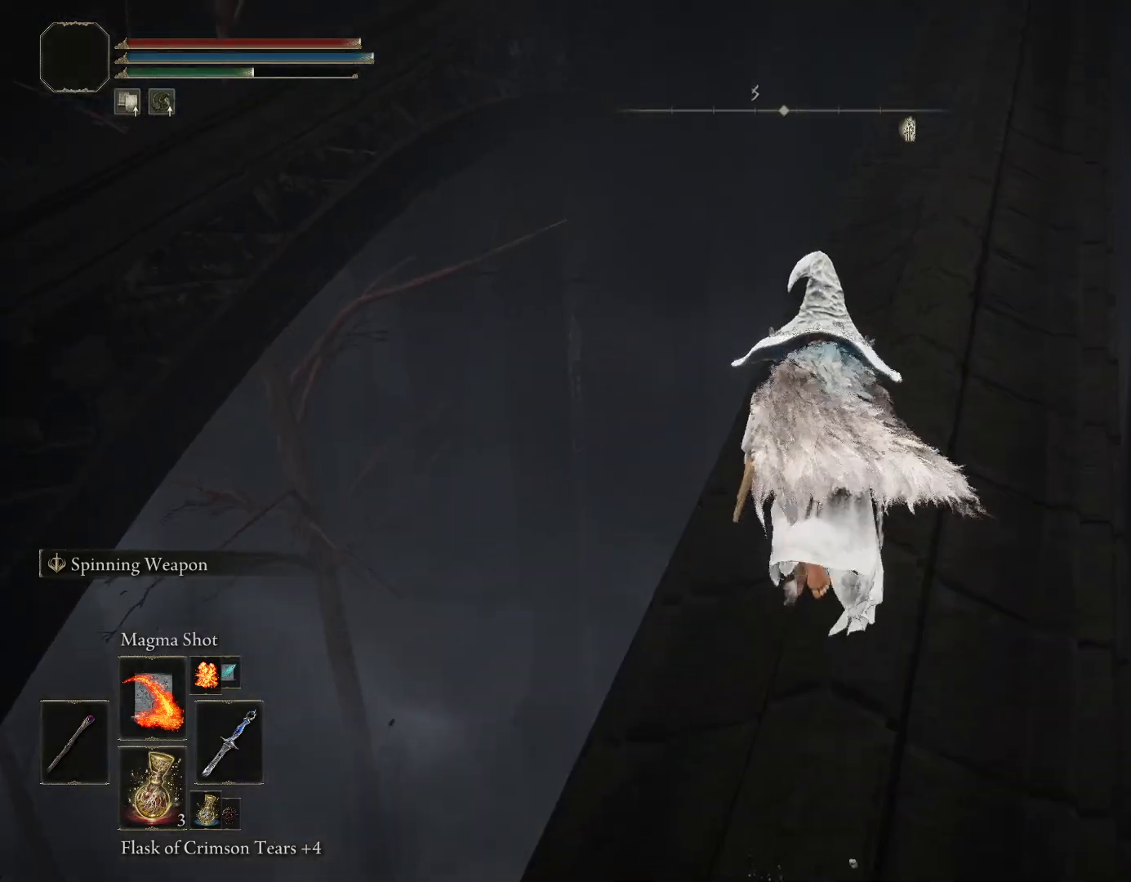
{"buttons": ["CIRCLE"], "left_stick": "up", "right_stick": "up-right", "events": [[167, "right_stick", "center"], [417, "right_stick", "up-right"]]}
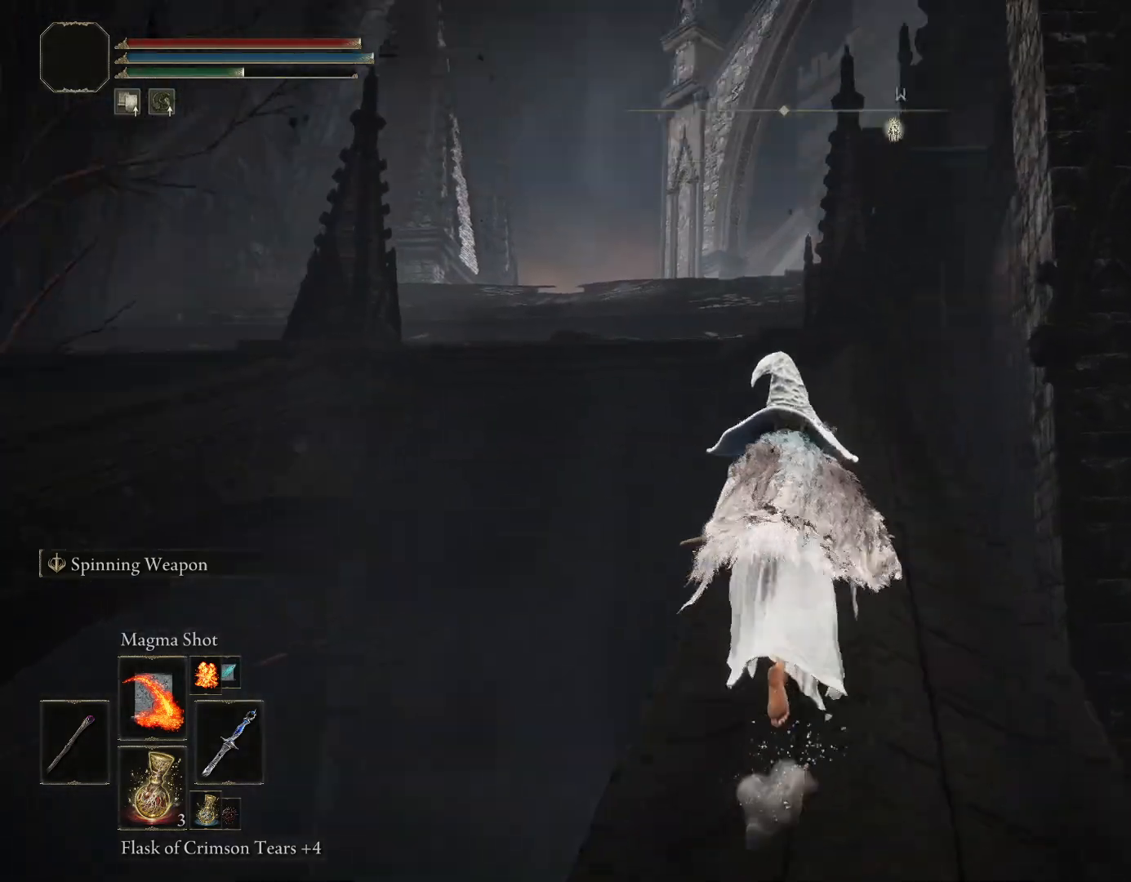
{"buttons": ["CIRCLE"], "left_stick": "up", "right_stick": "down", "events": [[33, "right_stick", "center"], [467, "right_stick", "down"]]}
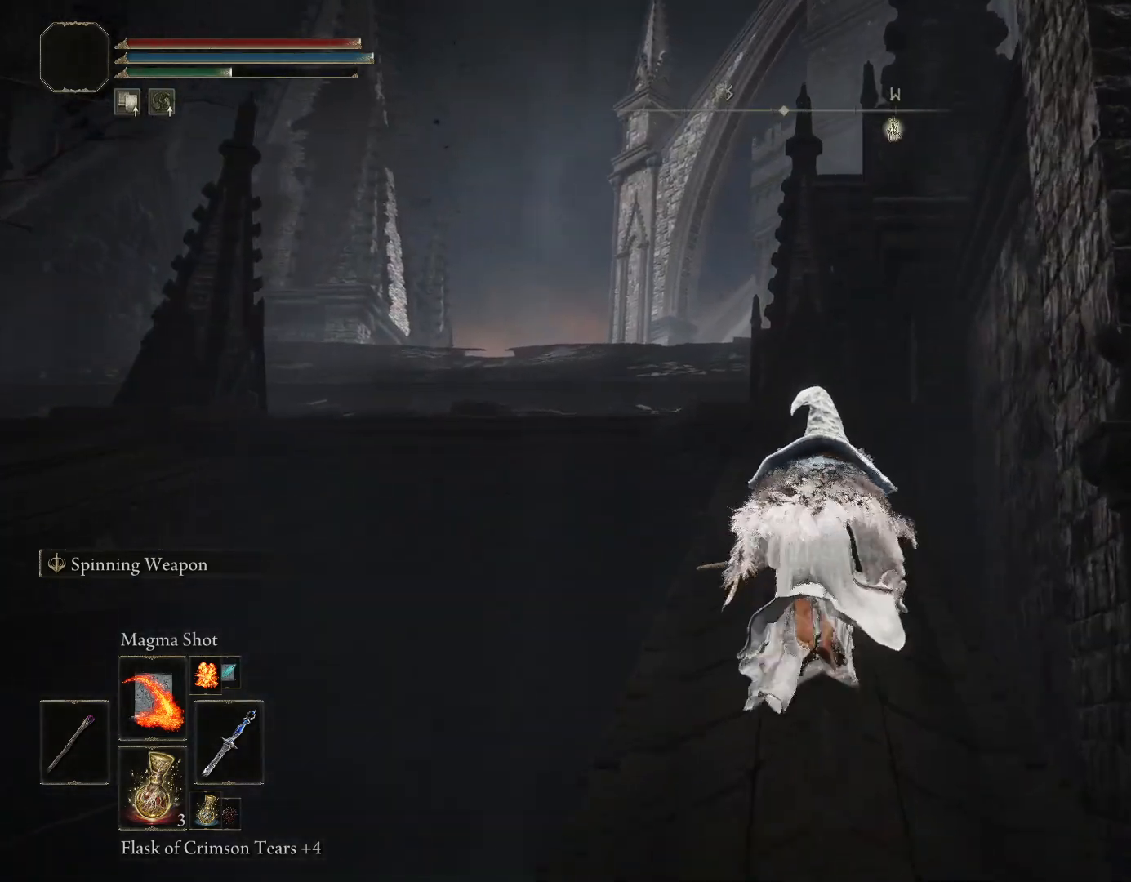
{"buttons": ["CIRCLE"], "left_stick": "up", "right_stick": "center", "events": [[167, "right_stick", "center"]]}
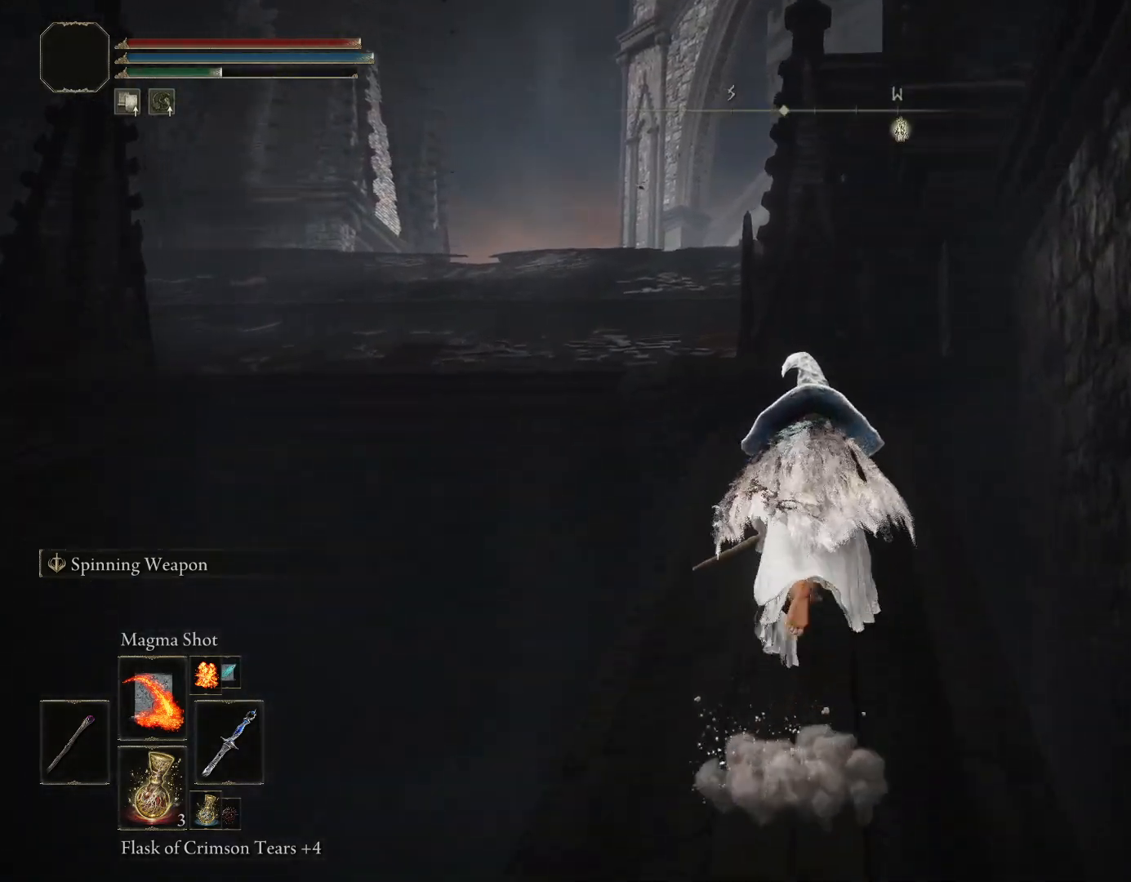
{"buttons": ["CIRCLE"], "left_stick": "up", "right_stick": "down-left", "events": [[50, "right_stick", "down-left"]]}
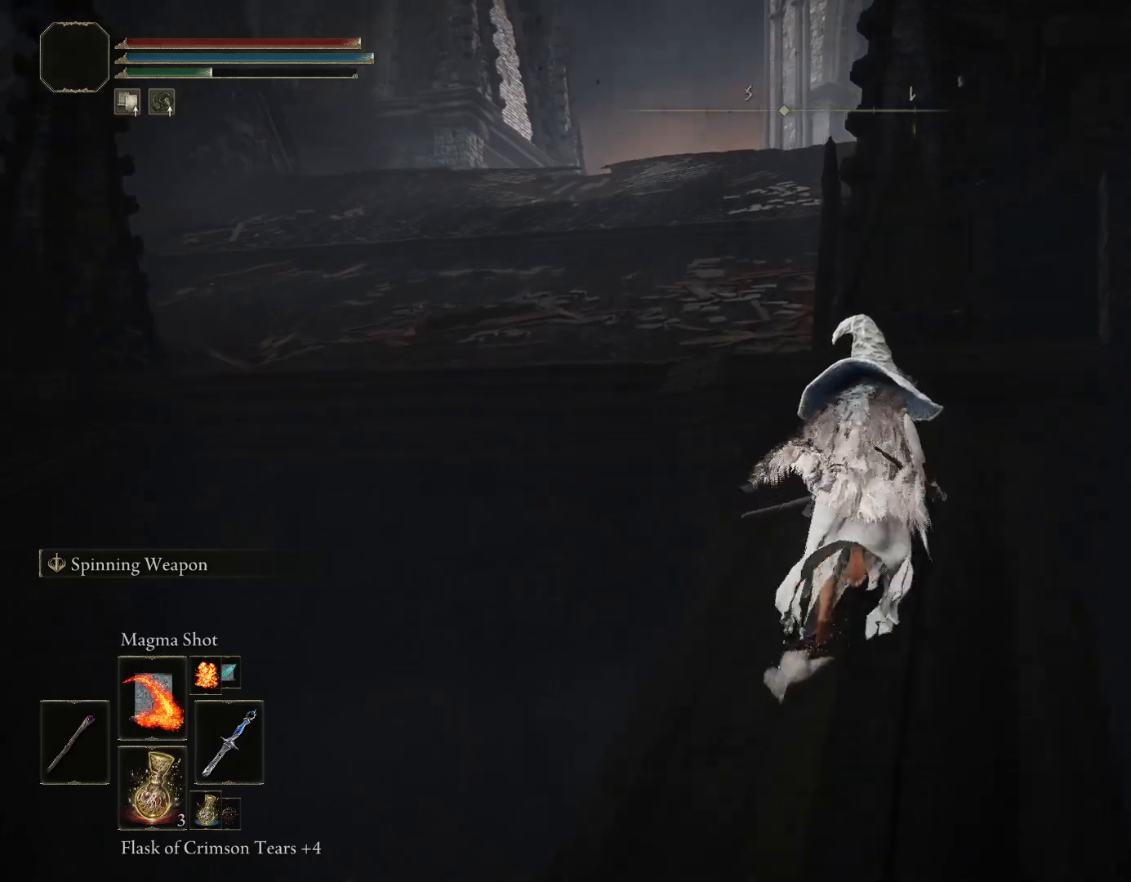
{"buttons": ["CIRCLE"], "left_stick": "up", "right_stick": "center", "events": [[167, "right_stick", "center"], [217, "TRIANGLE", "down"], [350, "TRIANGLE", "up"]]}
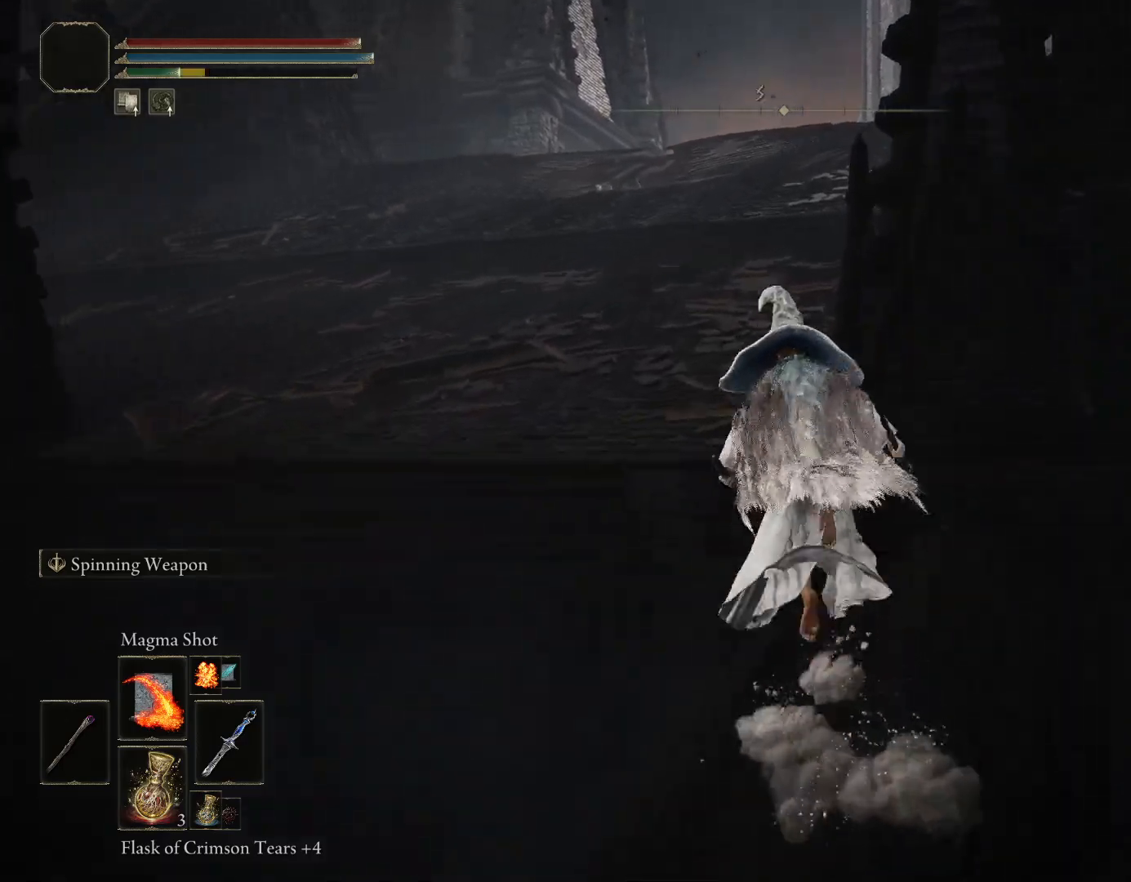
{"buttons": [], "left_stick": "up", "right_stick": "right", "events": [[50, "right_stick", "up"], [133, "right_stick", "up-right"], [250, "right_stick", "center"], [283, "CIRCLE", "up"], [400, "right_stick", "right"]]}